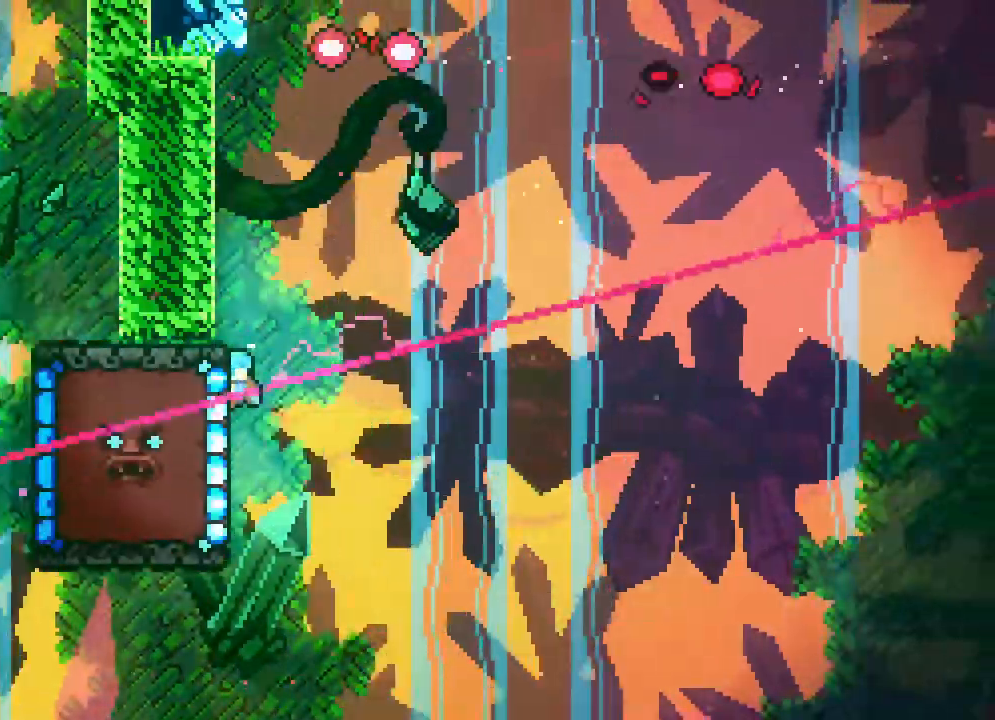
Gameplay with a controller (Xbox layout); each line is a JSON object with the inputs held at the frame after it. "events" lists button and stick changes between this image and that frame as [ms after this image, input, new state], when the widget could be followed in between. Not read: B L1 L2 L3 R1 R3 SELECT START.
{"buttons": ["DPAD_RIGHT"], "events": [[283, "DPAD_DOWN", "down"], [483, "DPAD_DOWN", "up"]]}
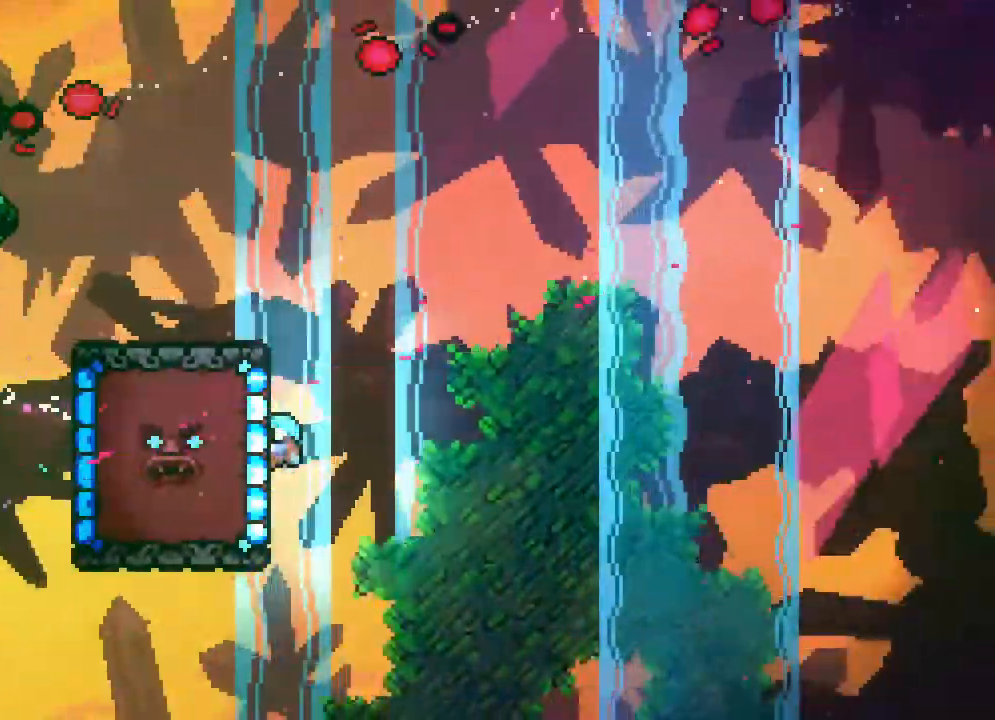
{"buttons": ["DPAD_UP", "DPAD_RIGHT"], "events": [[500, "DPAD_UP", "down"]]}
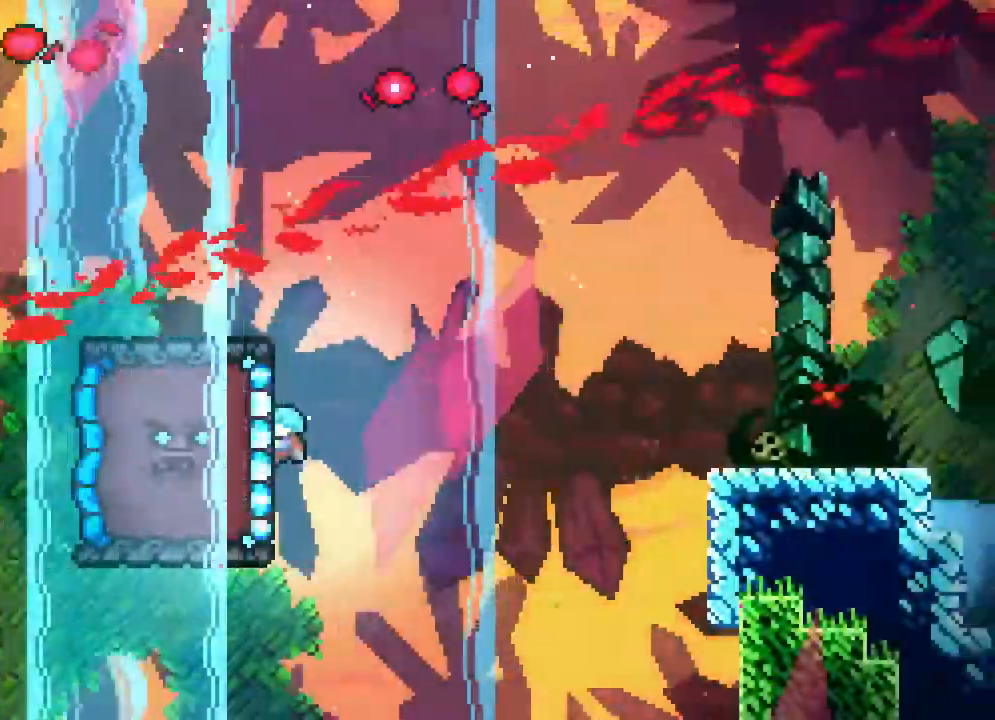
{"buttons": ["A", "DPAD_RIGHT"], "events": [[83, "DPAD_UP", "up"], [233, "DPAD_UP", "down"], [467, "DPAD_UP", "up"], [483, "A", "down"]]}
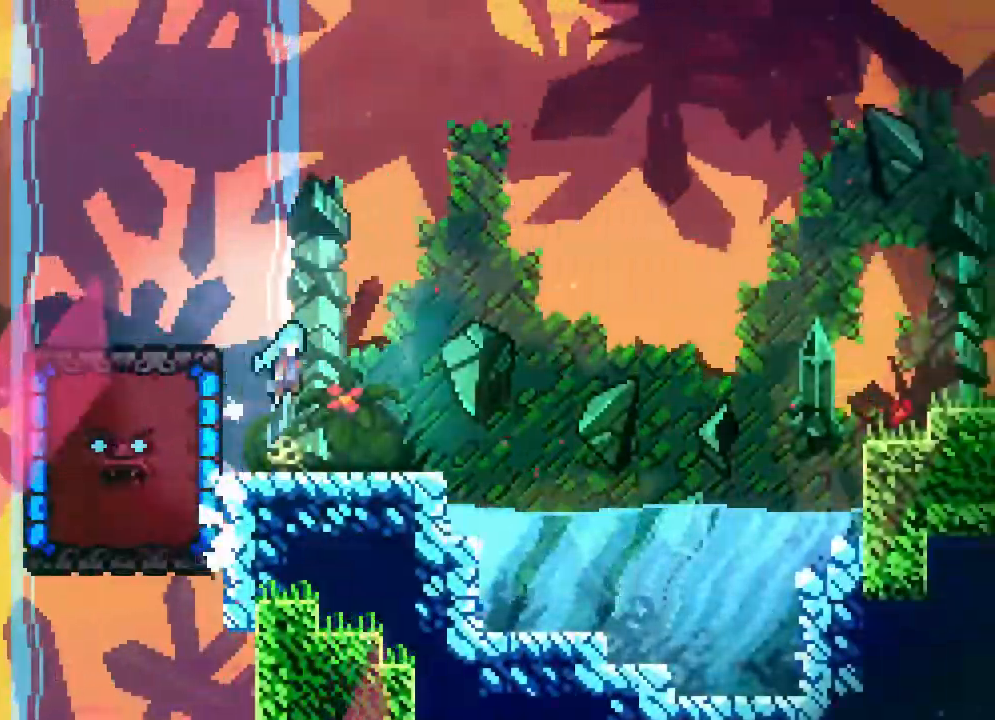
{"buttons": ["A", "DPAD_RIGHT"], "events": []}
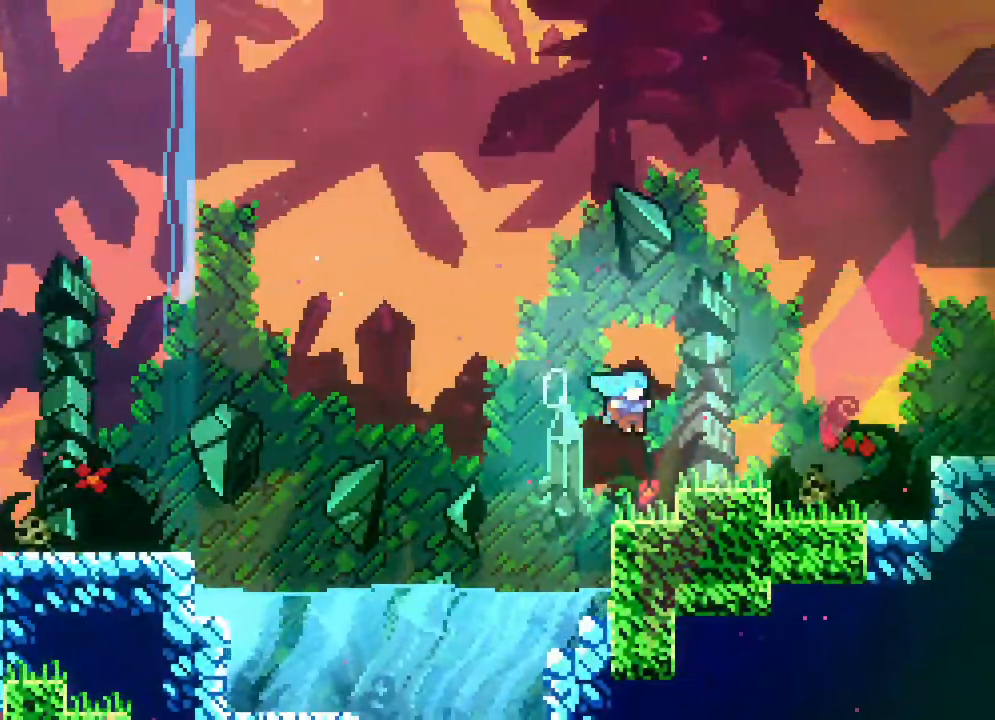
{"buttons": ["A", "DPAD_RIGHT"], "events": [[50, "A", "up"], [150, "A", "down"]]}
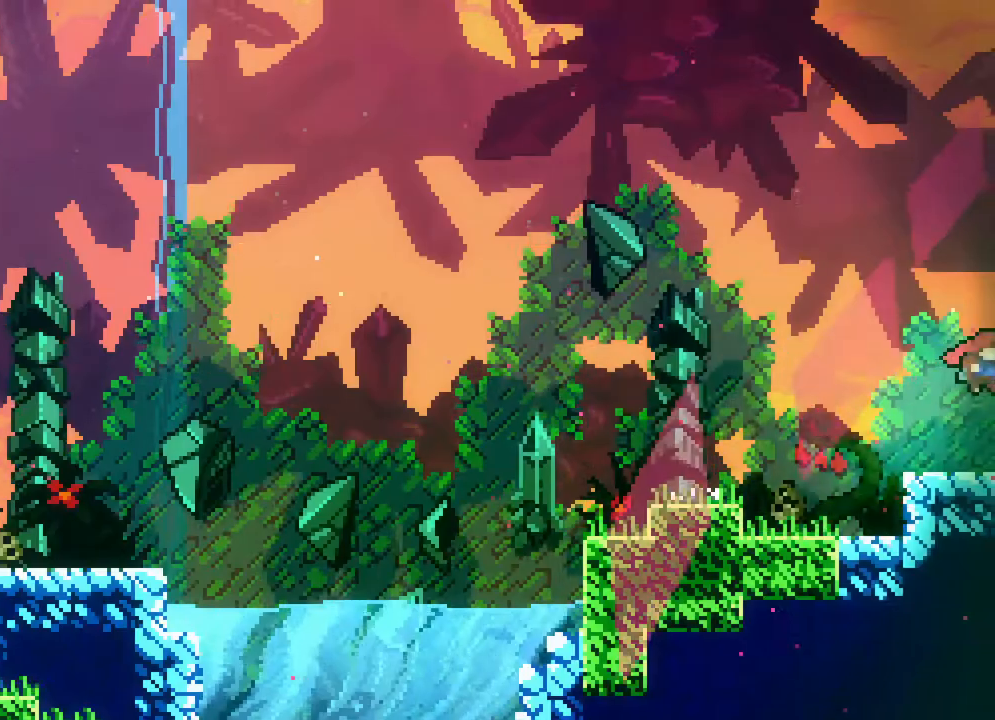
{"buttons": ["A", "DPAD_RIGHT"], "events": []}
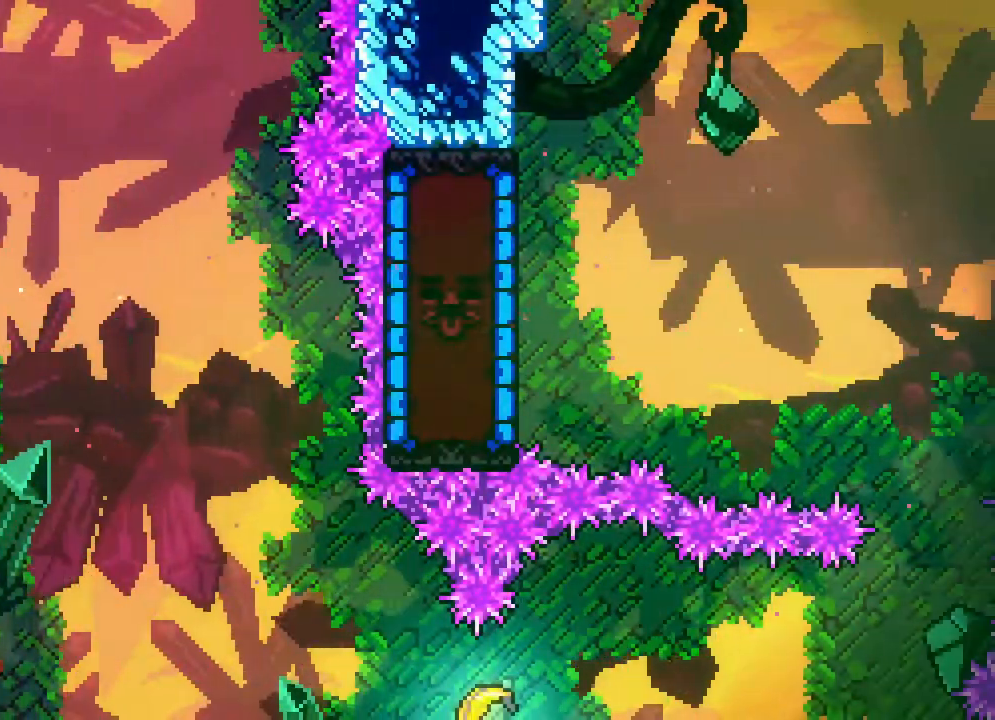
{"buttons": ["R2", "DPAD_RIGHT"], "events": [[283, "A", "up"], [500, "R2", "down"]]}
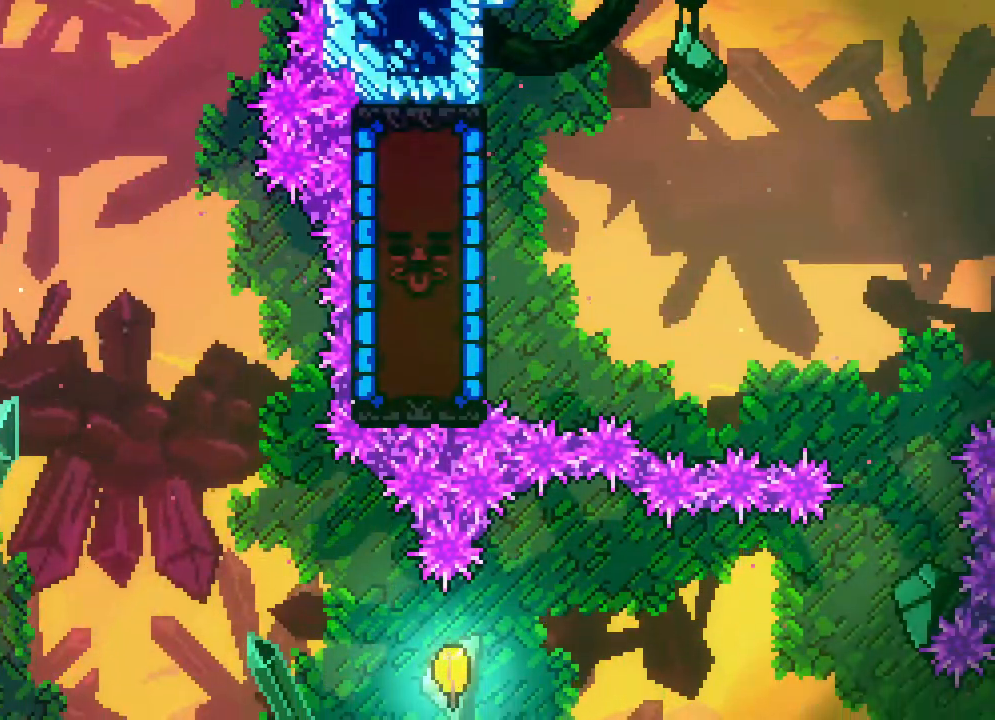
{"buttons": ["A", "DPAD_RIGHT"], "events": [[217, "A", "down"], [433, "R2", "up"]]}
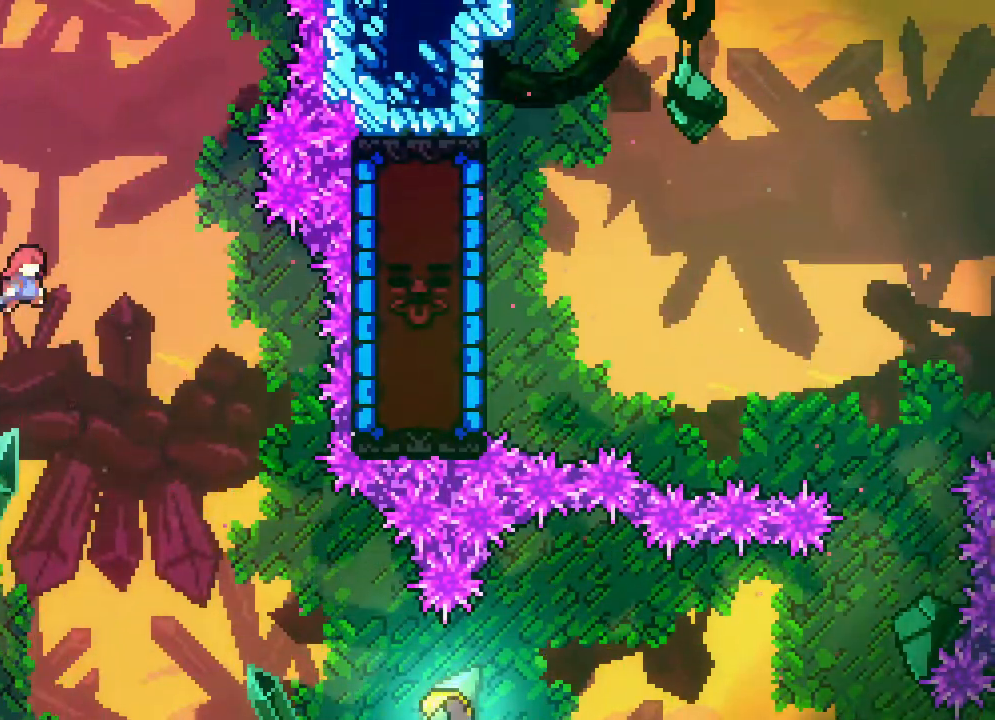
{"buttons": ["DPAD_RIGHT"], "events": [[117, "A", "up"], [367, "R2", "down"], [467, "R2", "up"]]}
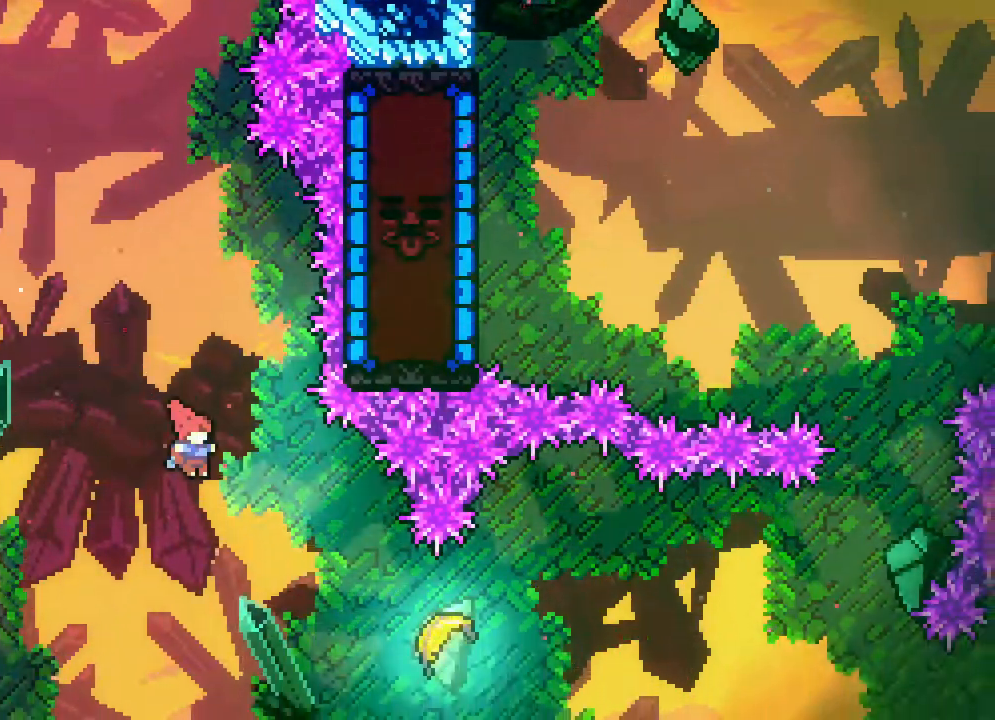
{"buttons": ["DPAD_RIGHT"], "events": [[17, "R2", "down"], [117, "R2", "up"]]}
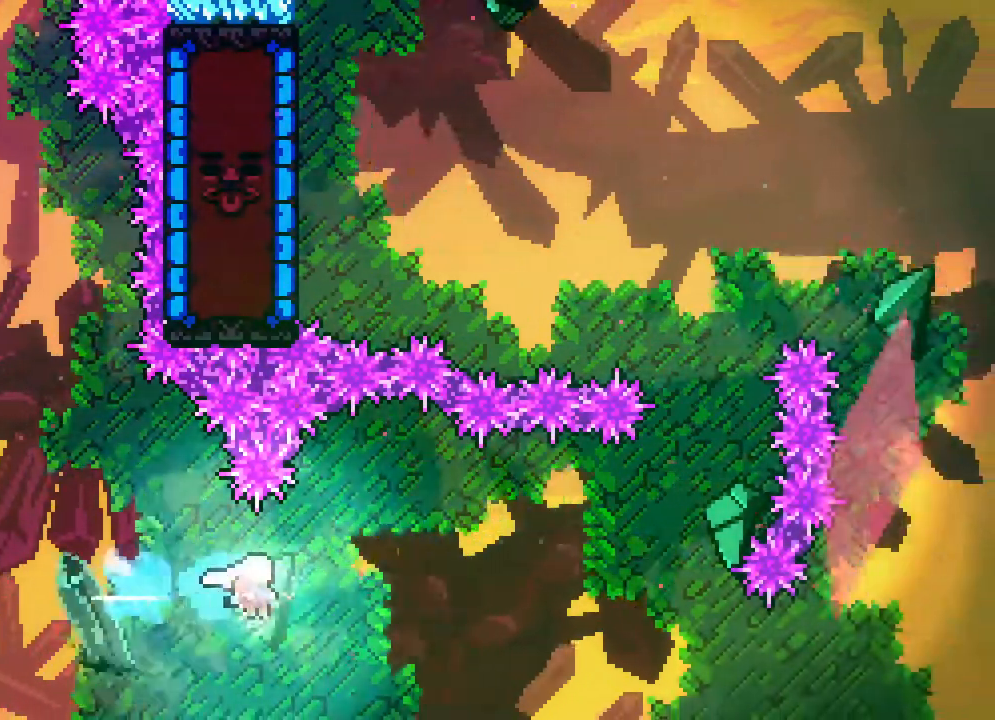
{"buttons": ["DPAD_RIGHT"], "events": [[350, "R2", "down"], [467, "R2", "up"]]}
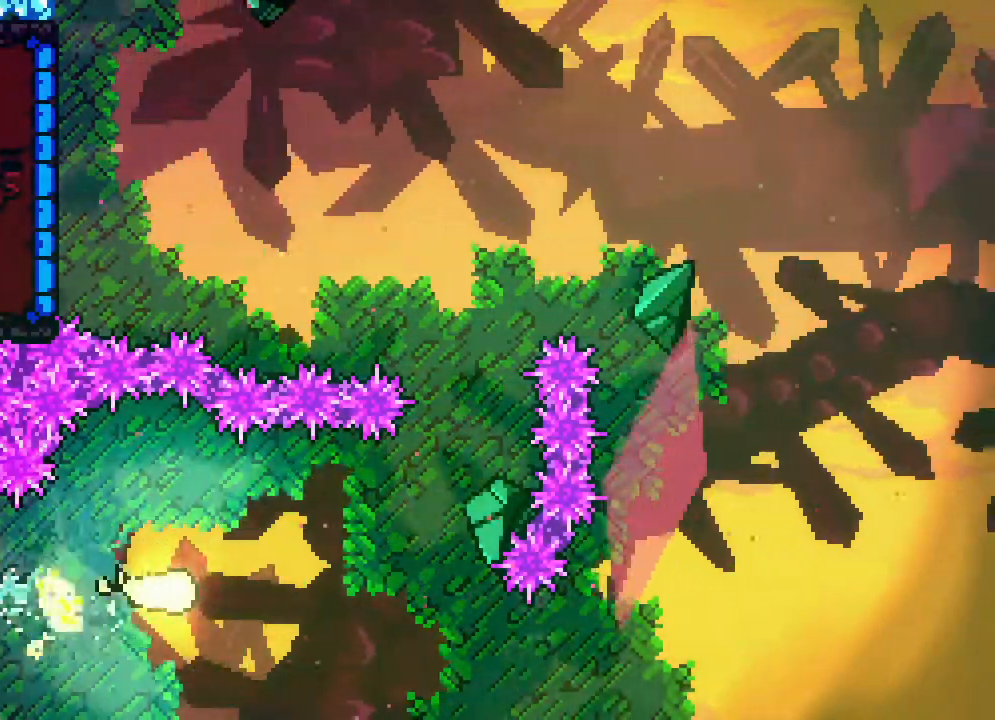
{"buttons": ["R2", "DPAD_UP", "DPAD_RIGHT"], "events": [[50, "R2", "down"], [233, "DPAD_UP", "down"], [317, "R2", "up"], [367, "R2", "down"], [417, "R2", "up"], [467, "R2", "down"]]}
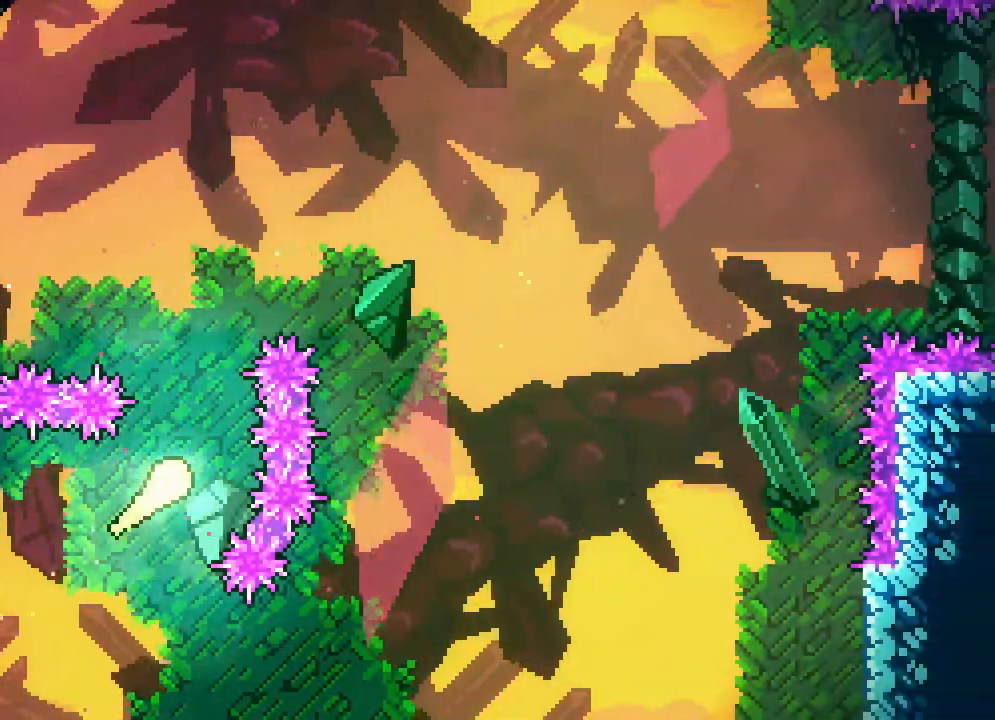
{"buttons": ["R2", "DPAD_LEFT"], "events": [[17, "DPAD_RIGHT", "up"], [100, "DPAD_LEFT", "down"], [333, "DPAD_UP", "up"], [383, "R2", "up"], [483, "R2", "down"]]}
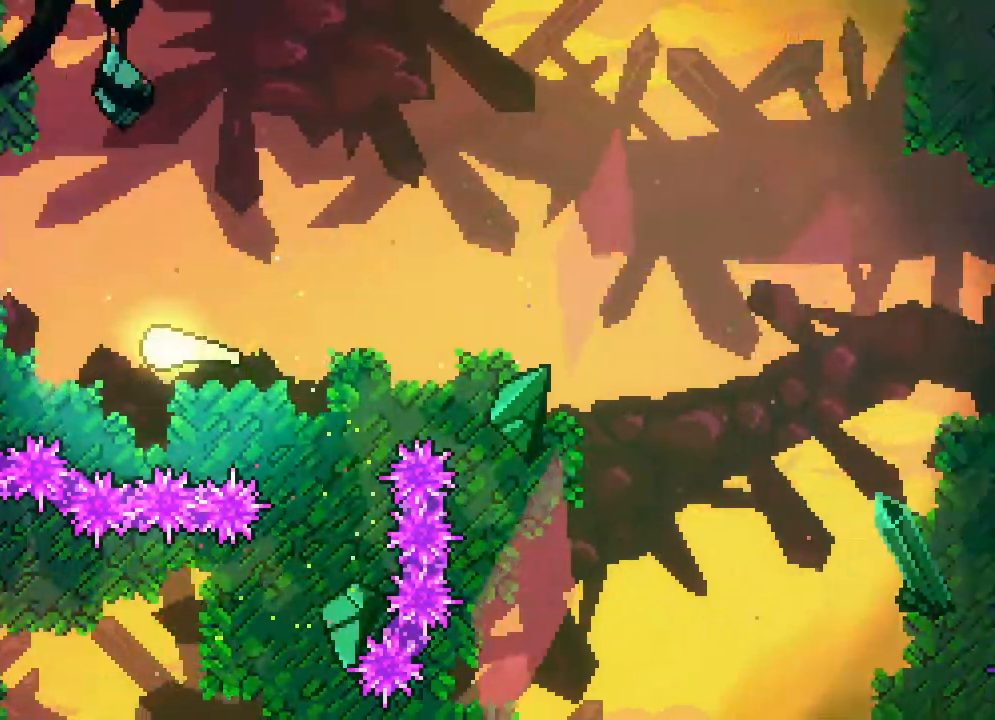
{"buttons": ["DPAD_LEFT"], "events": [[283, "R2", "up"]]}
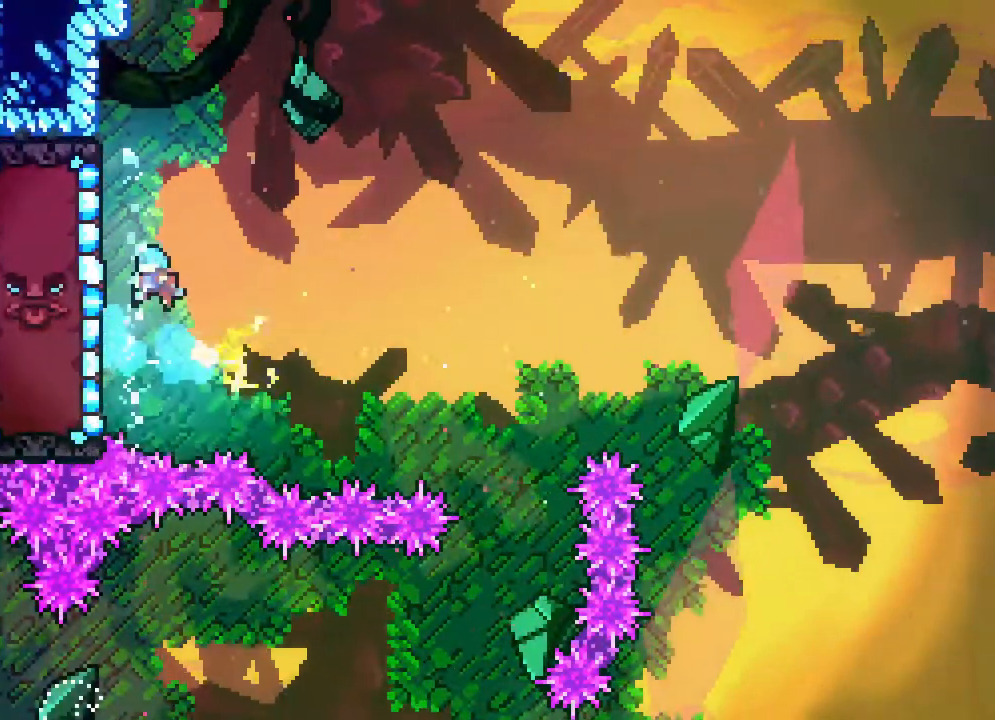
{"buttons": [], "events": [[317, "DPAD_LEFT", "up"]]}
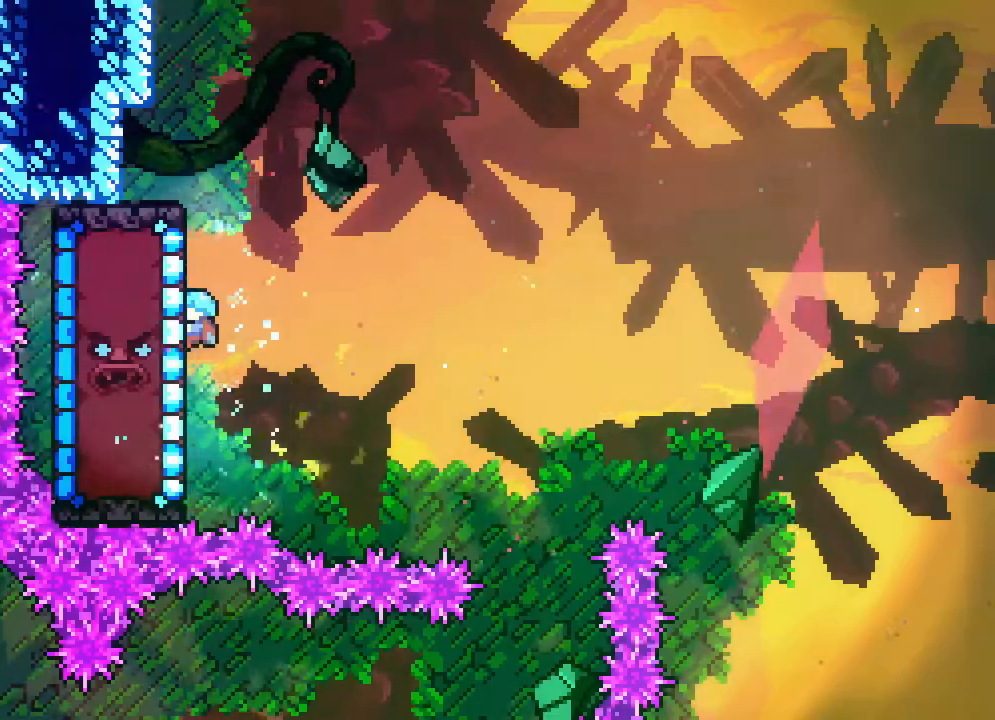
{"buttons": [], "events": []}
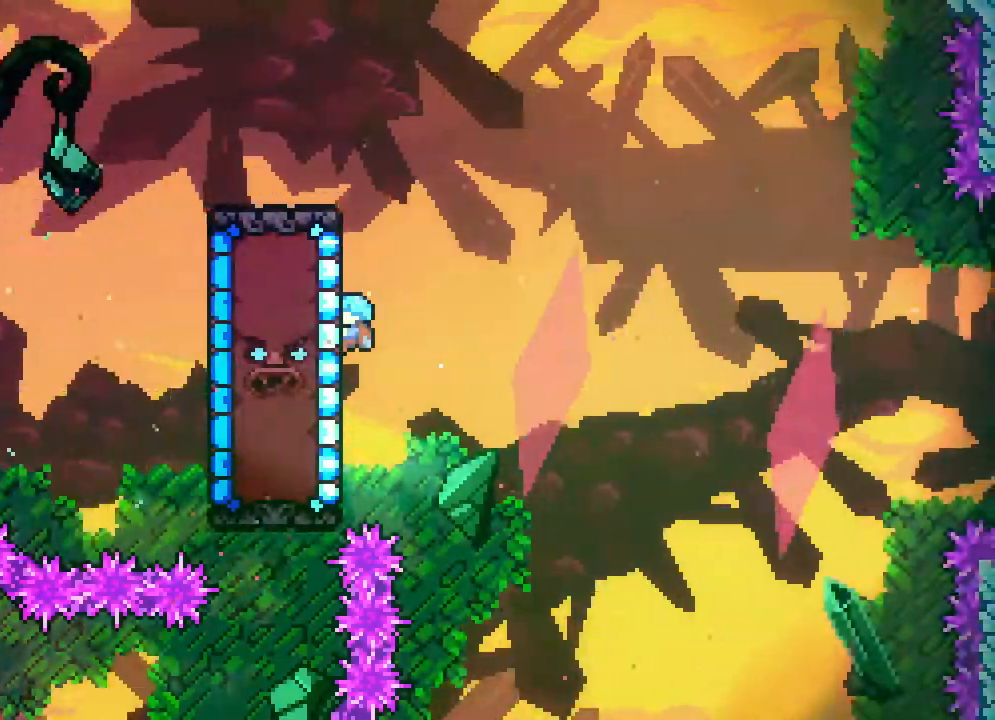
{"buttons": [], "events": []}
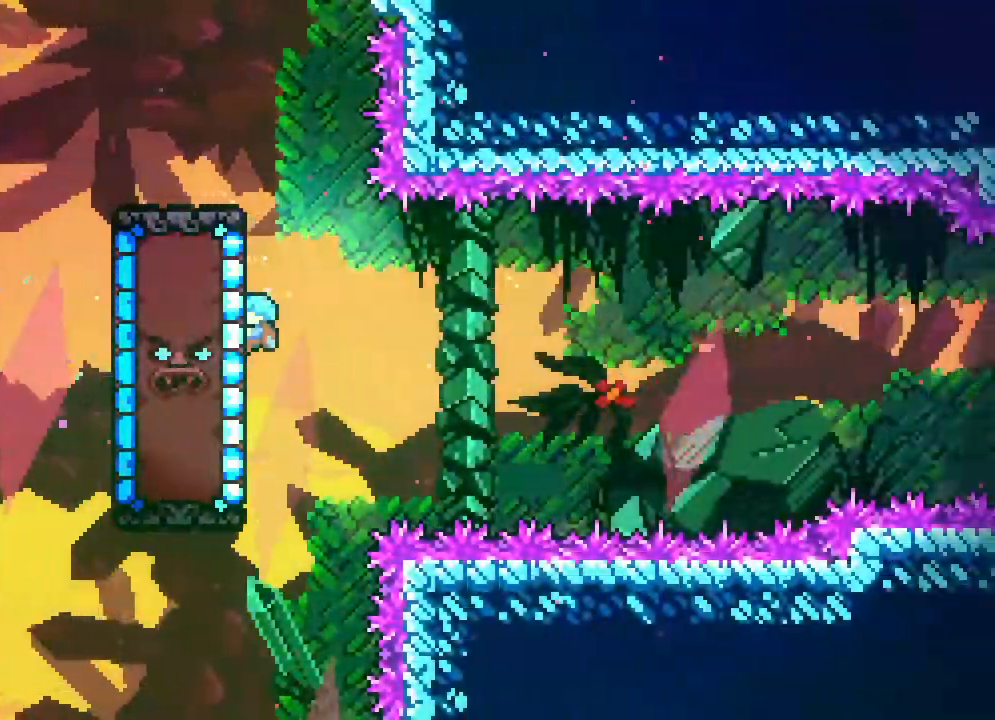
{"buttons": [], "events": []}
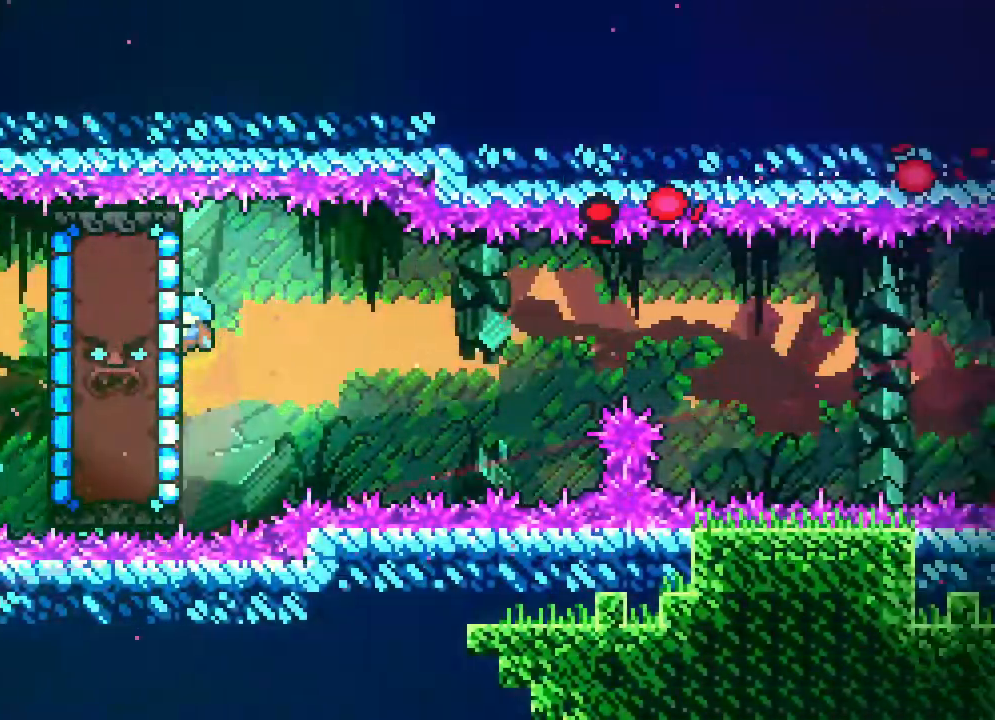
{"buttons": ["DPAD_DOWN"], "events": [[433, "DPAD_DOWN", "down"]]}
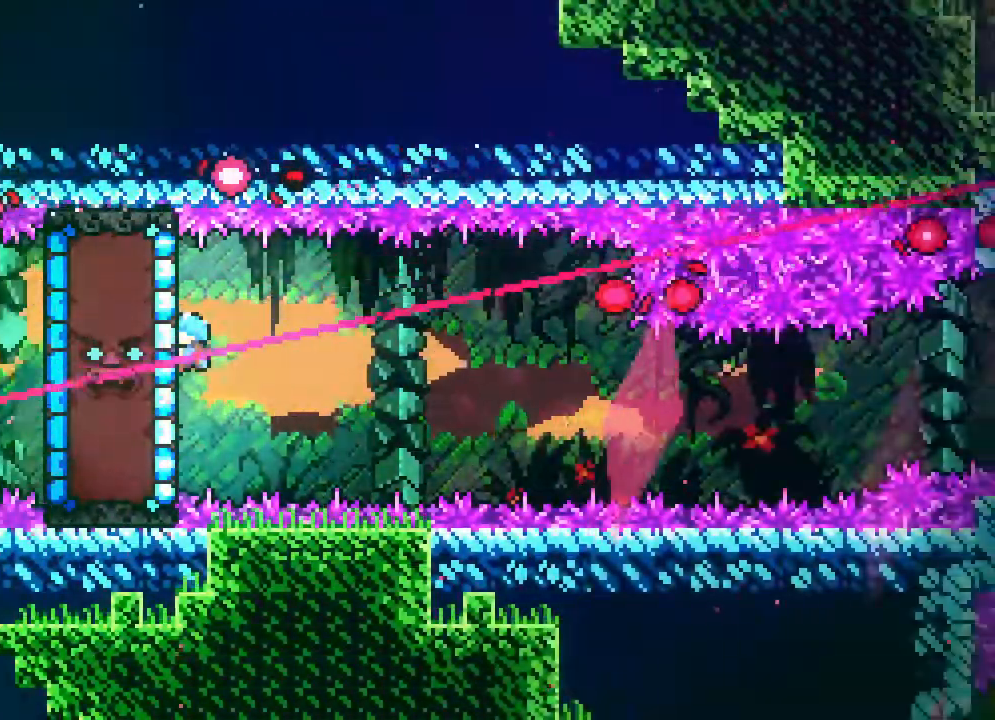
{"buttons": [], "events": [[117, "DPAD_DOWN", "up"], [400, "DPAD_DOWN", "down"], [500, "DPAD_DOWN", "up"]]}
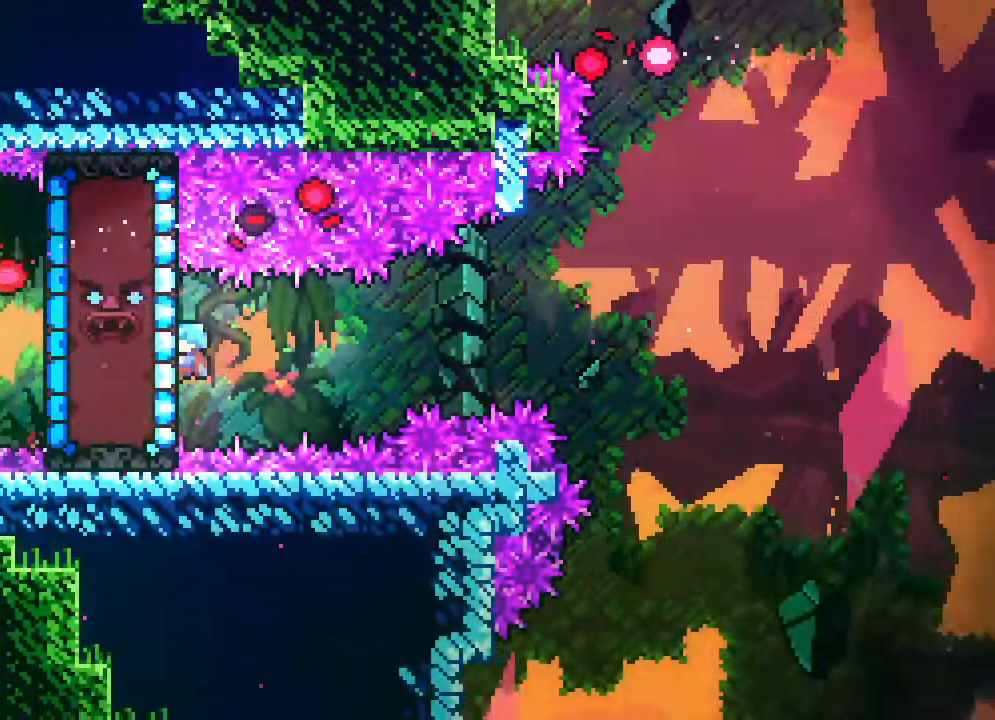
{"buttons": ["A", "DPAD_UP", "DPAD_RIGHT"], "events": [[233, "DPAD_UP", "down"], [267, "DPAD_RIGHT", "down"], [400, "A", "down"]]}
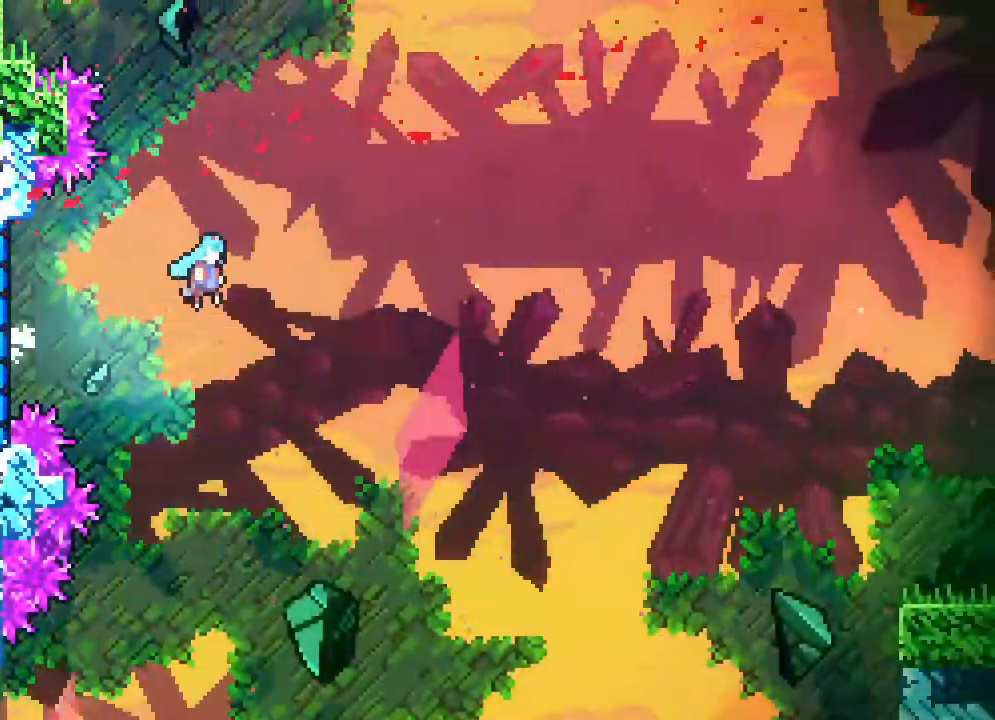
{"buttons": ["A", "DPAD_UP", "DPAD_RIGHT"], "events": []}
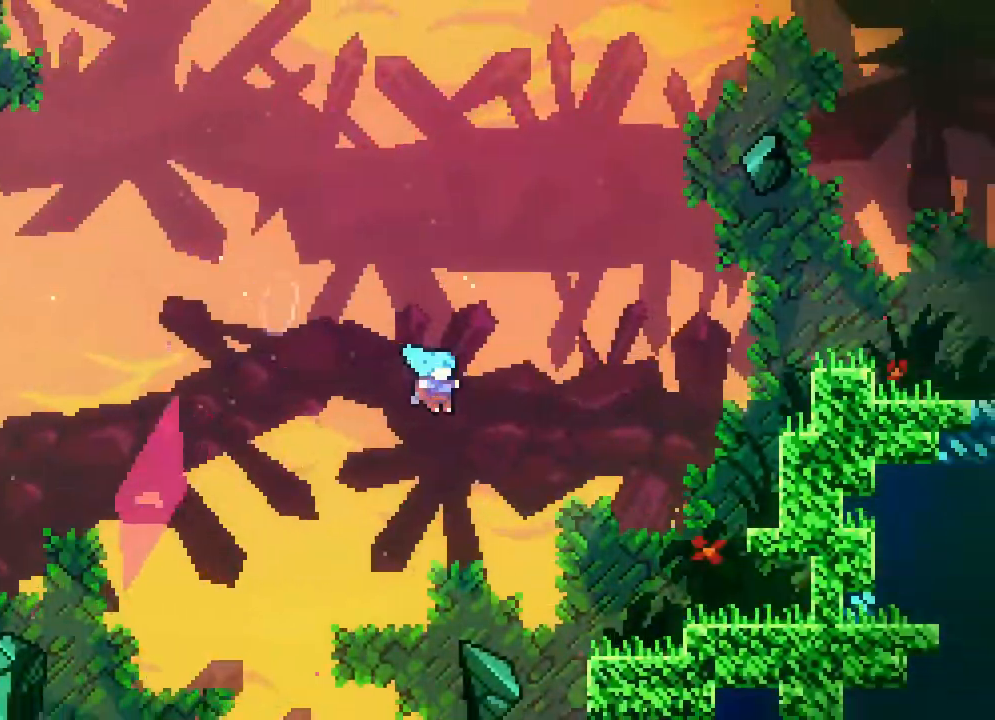
{"buttons": [], "events": [[250, "A", "up"], [300, "DPAD_RIGHT", "up"], [300, "DPAD_UP", "up"]]}
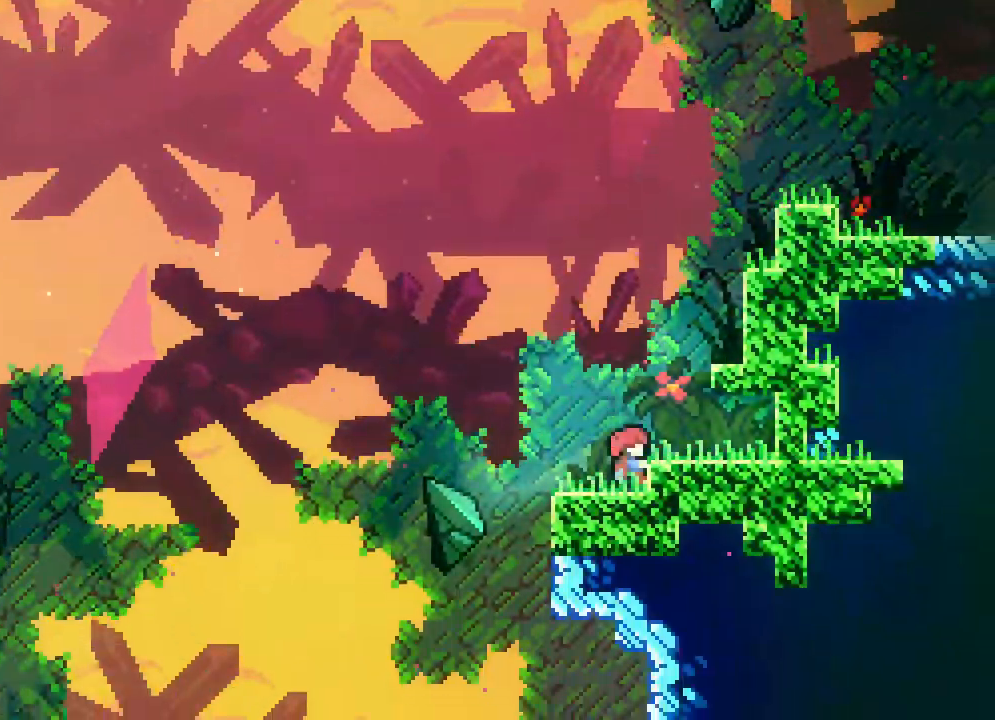
{"buttons": ["DPAD_UP", "DPAD_RIGHT"], "events": [[67, "A", "down"], [267, "DPAD_UP", "down"], [367, "A", "up"], [367, "DPAD_RIGHT", "down"]]}
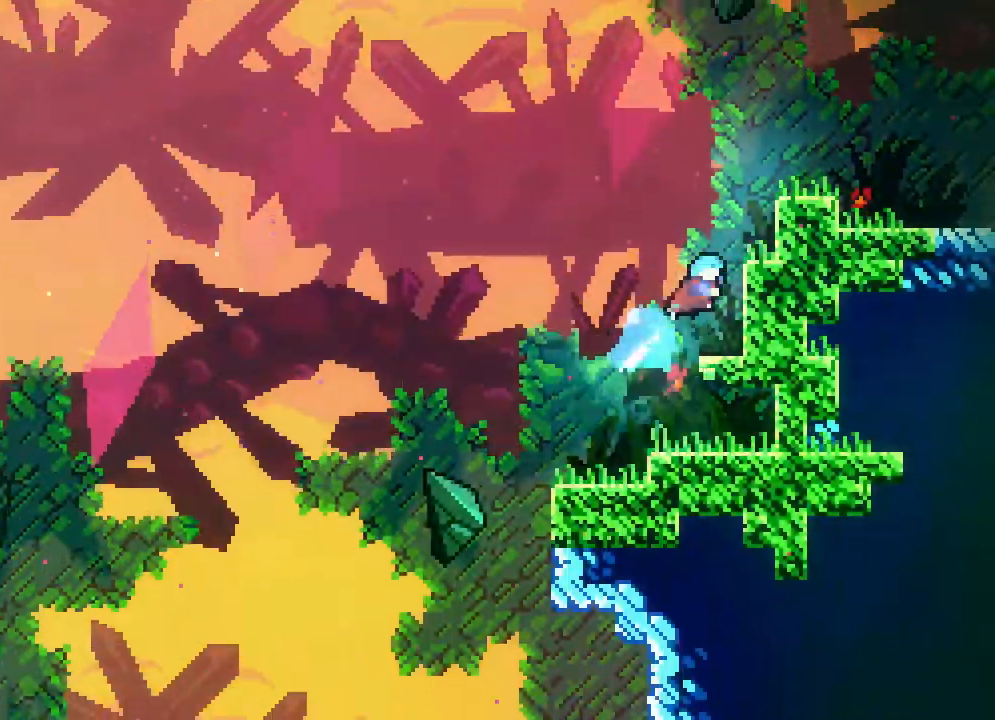
{"buttons": ["DPAD_UP", "DPAD_RIGHT"], "events": [[250, "A", "down"], [483, "A", "up"]]}
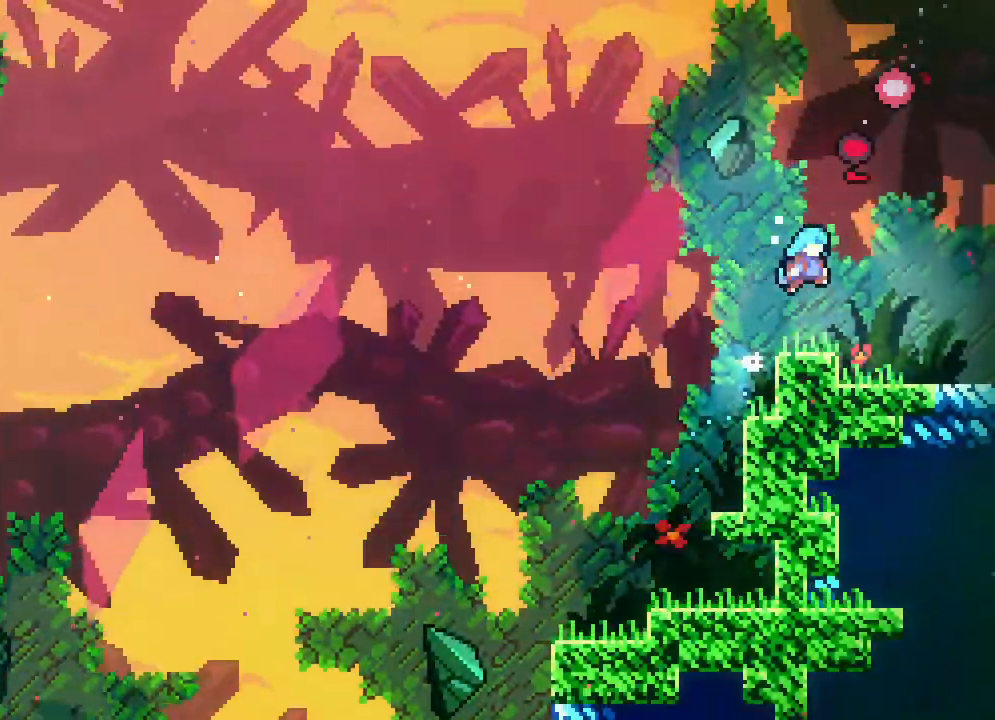
{"buttons": ["R2", "DPAD_RIGHT"], "events": [[167, "DPAD_UP", "up"], [467, "R2", "down"]]}
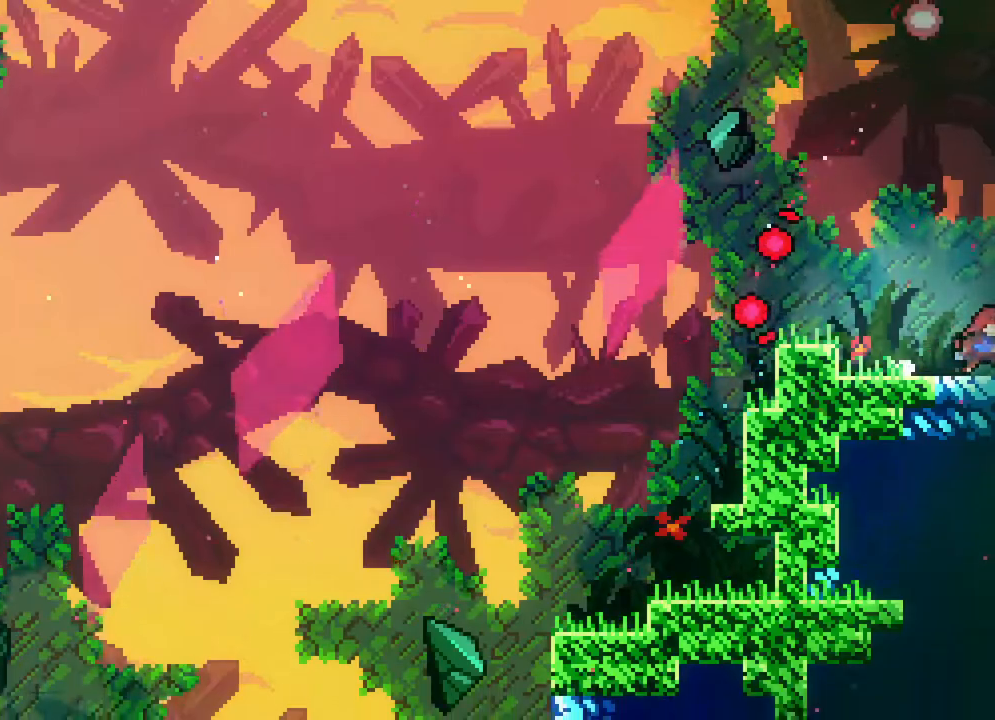
{"buttons": ["DPAD_RIGHT"], "events": [[167, "R2", "up"]]}
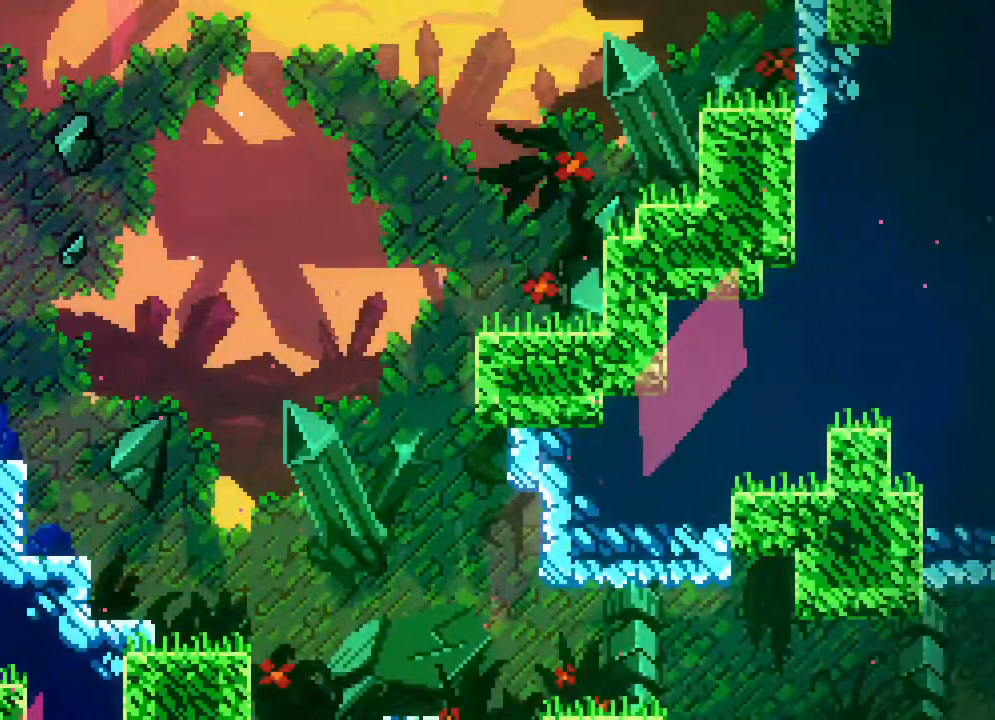
{"buttons": ["DPAD_RIGHT"], "events": []}
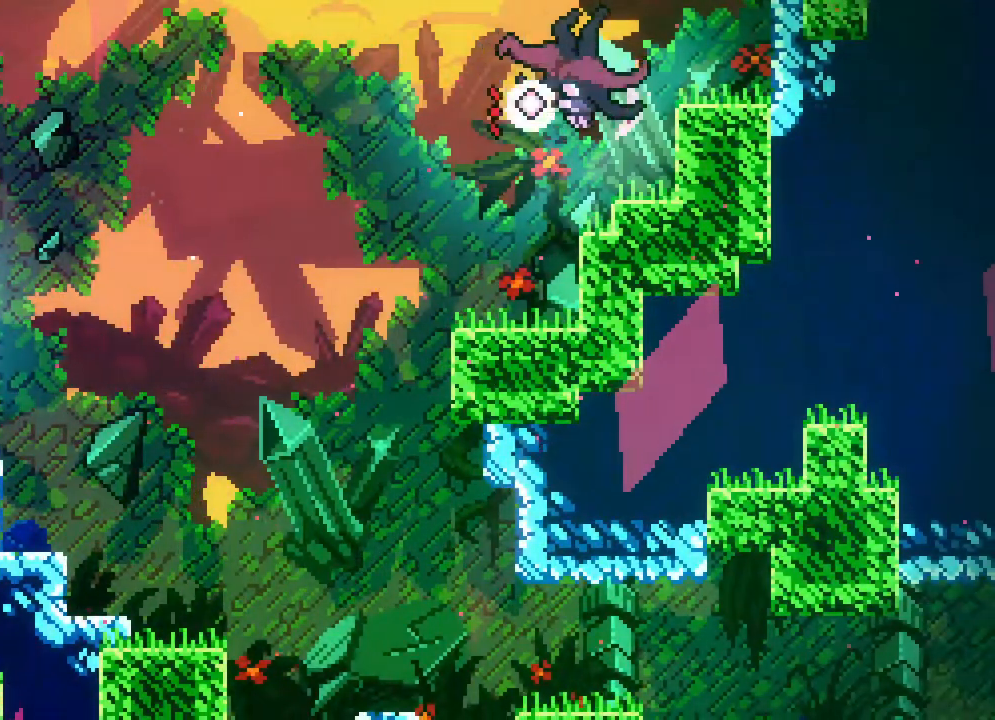
{"buttons": ["DPAD_DOWN", "DPAD_RIGHT"], "events": [[67, "DPAD_DOWN", "down"], [283, "A", "down"], [400, "A", "up"]]}
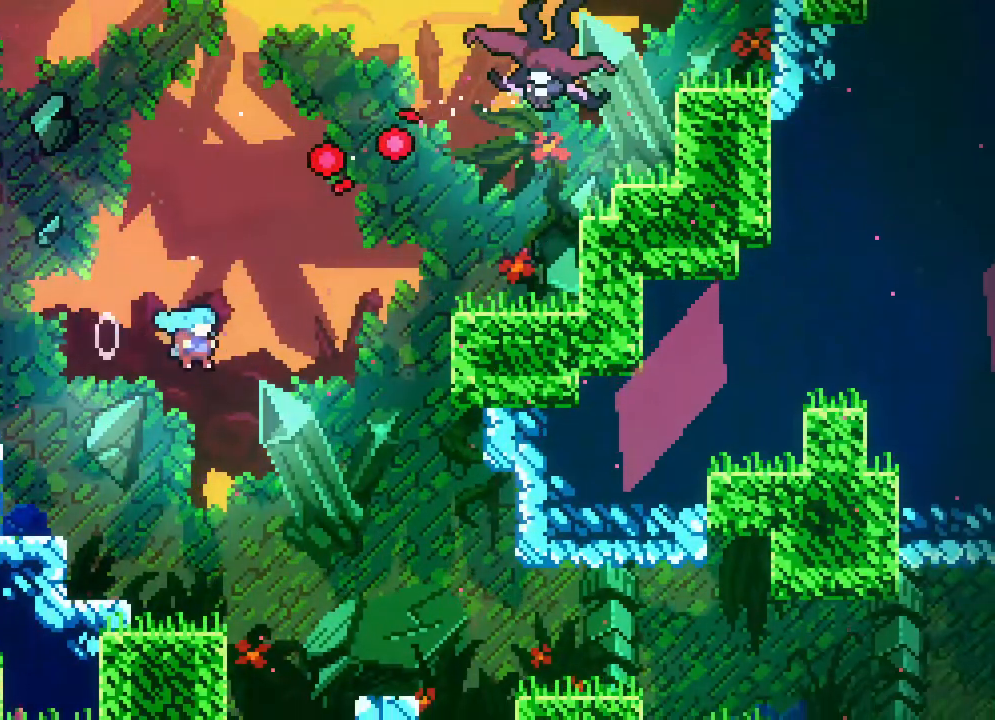
{"buttons": ["DPAD_RIGHT"], "events": [[133, "DPAD_DOWN", "up"]]}